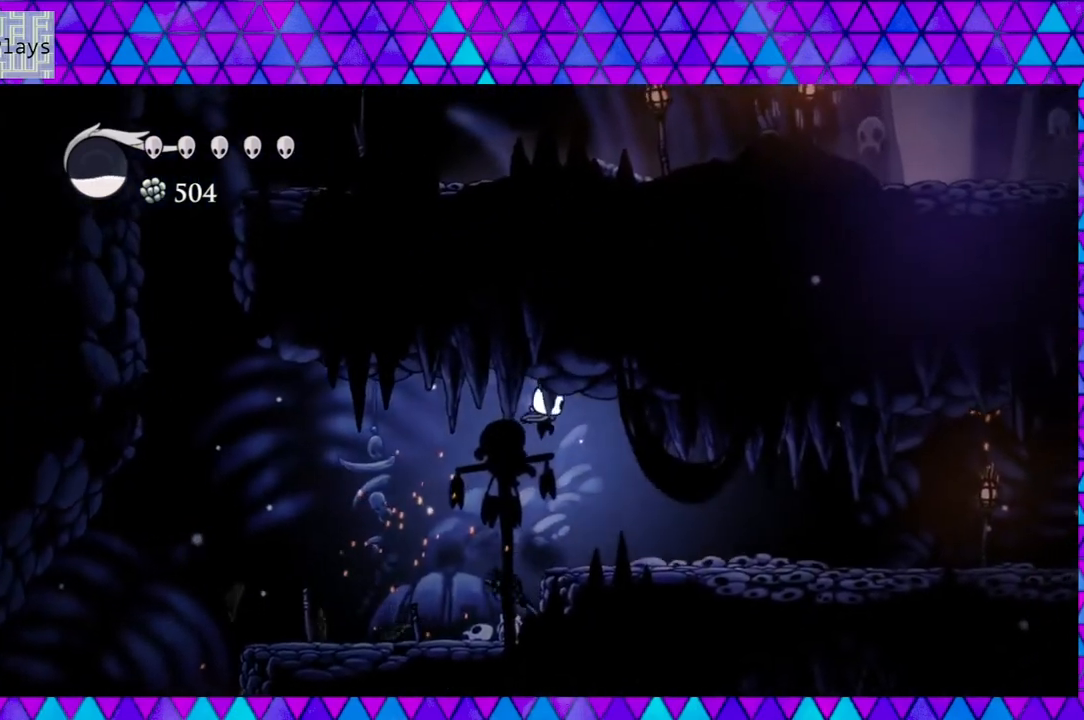
Gameplay with a controller (Nintendo layout); each line is a JSON object with the inputs held at the frame after it. "events" lists button and stick changes between this image and that frame as [ms after this image, input, new state], when the widget could be followed in between. Not read: L3 R3.
{"buttons": ["DPAD_RIGHT"], "left_stick": "left", "right_stick": "center", "events": []}
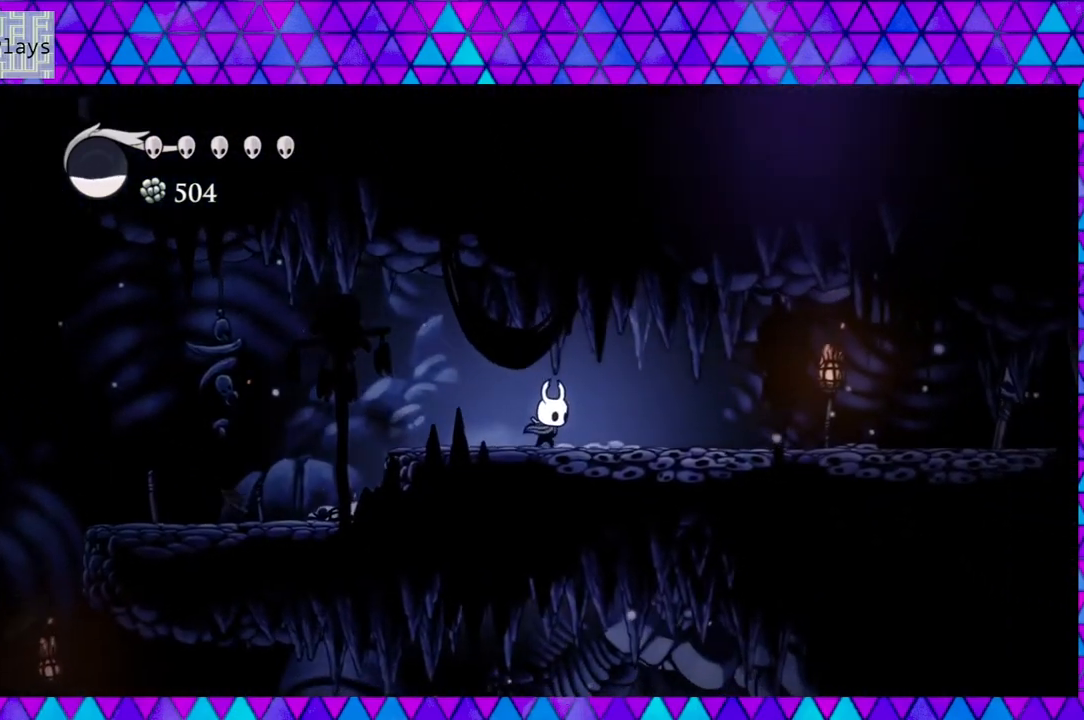
{"buttons": ["DPAD_RIGHT"], "left_stick": "left", "right_stick": "center", "events": []}
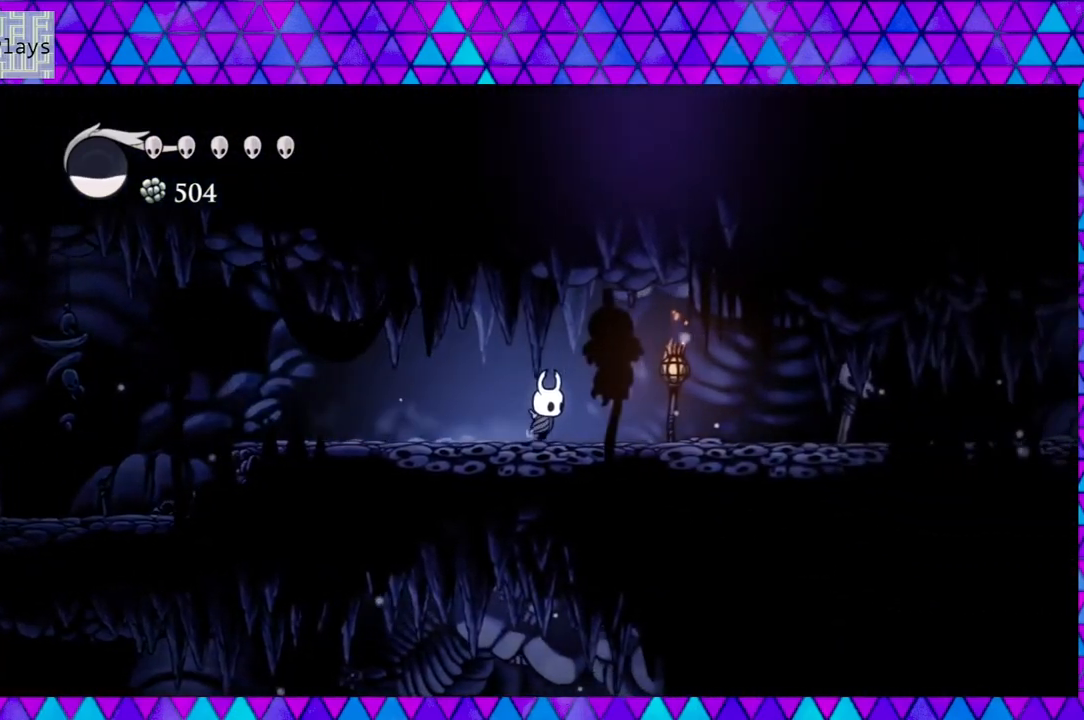
{"buttons": ["DPAD_RIGHT"], "left_stick": "left", "right_stick": "center", "events": [[117, "Y", "down"], [283, "Y", "up"]]}
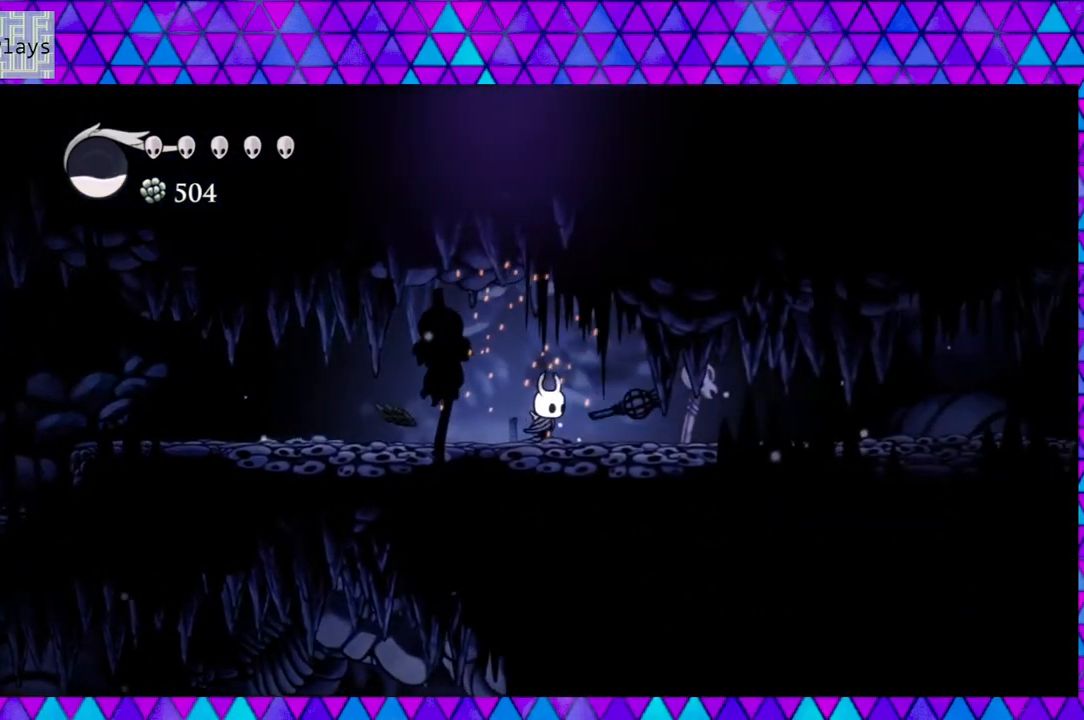
{"buttons": ["DPAD_RIGHT"], "left_stick": "left", "right_stick": "center", "events": [[167, "Y", "down"], [267, "Y", "up"]]}
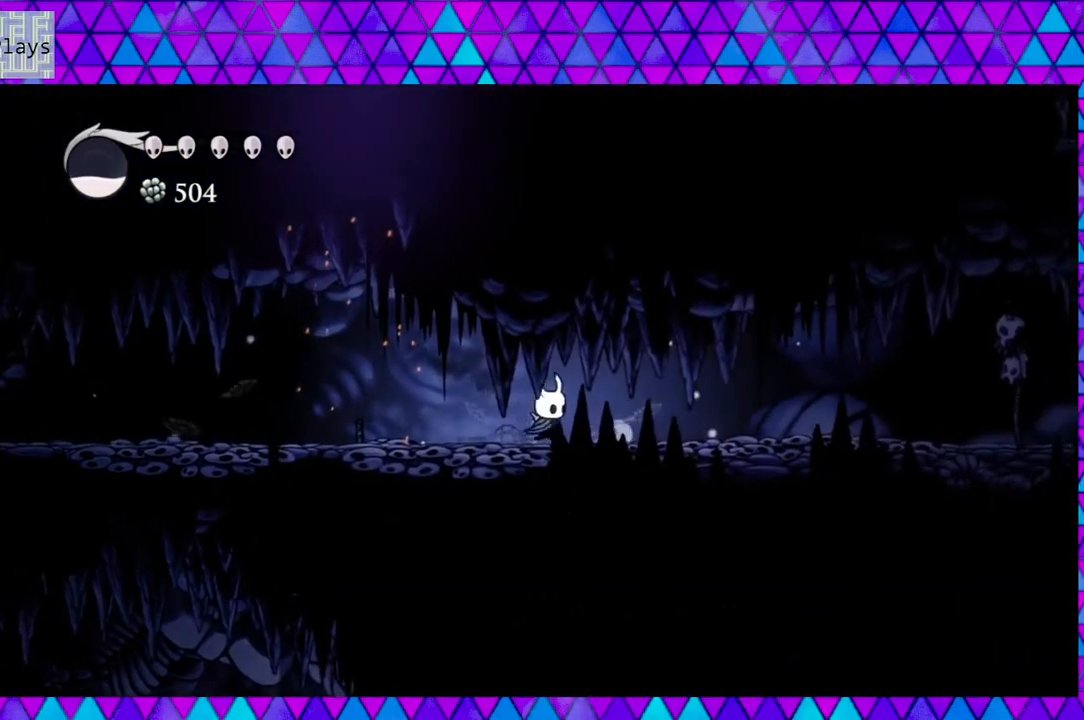
{"buttons": ["DPAD_RIGHT"], "left_stick": "left", "right_stick": "center", "events": []}
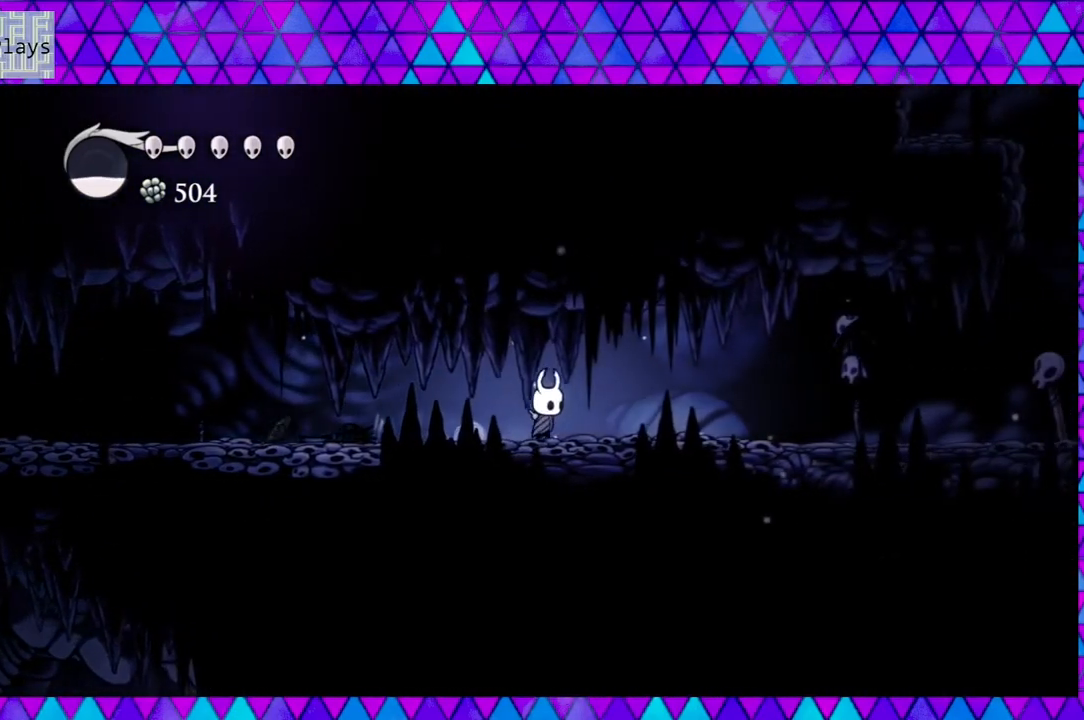
{"buttons": ["DPAD_RIGHT"], "left_stick": "left", "right_stick": "center", "events": []}
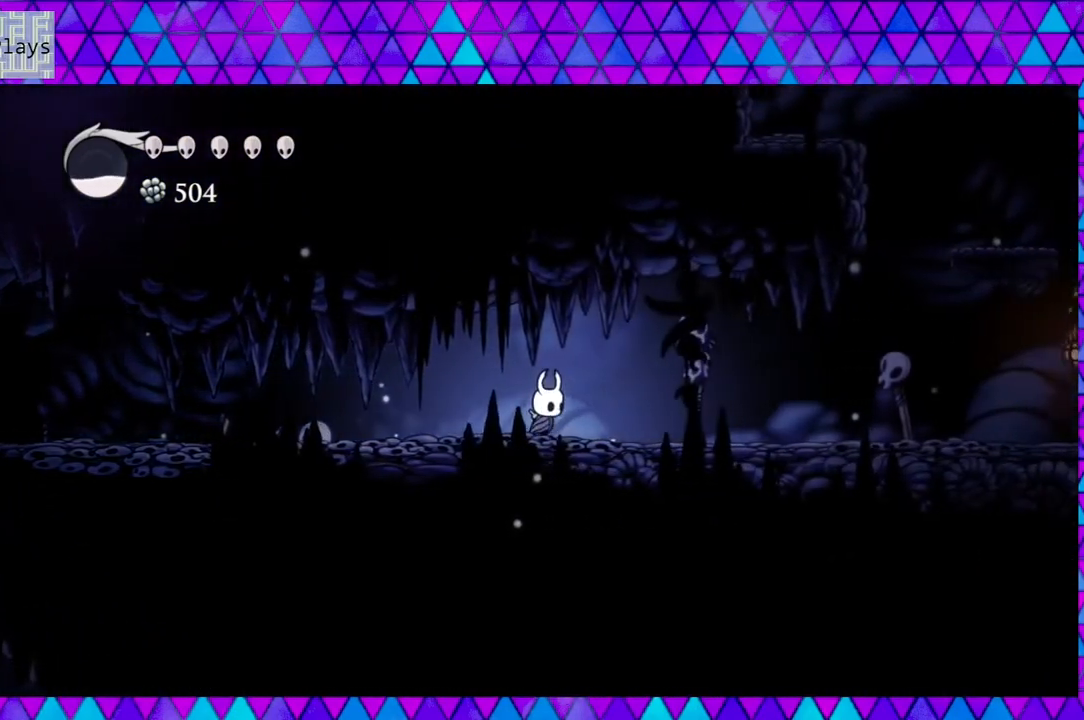
{"buttons": ["DPAD_RIGHT"], "left_stick": "left", "right_stick": "center", "events": [[167, "Y", "down"], [300, "Y", "up"]]}
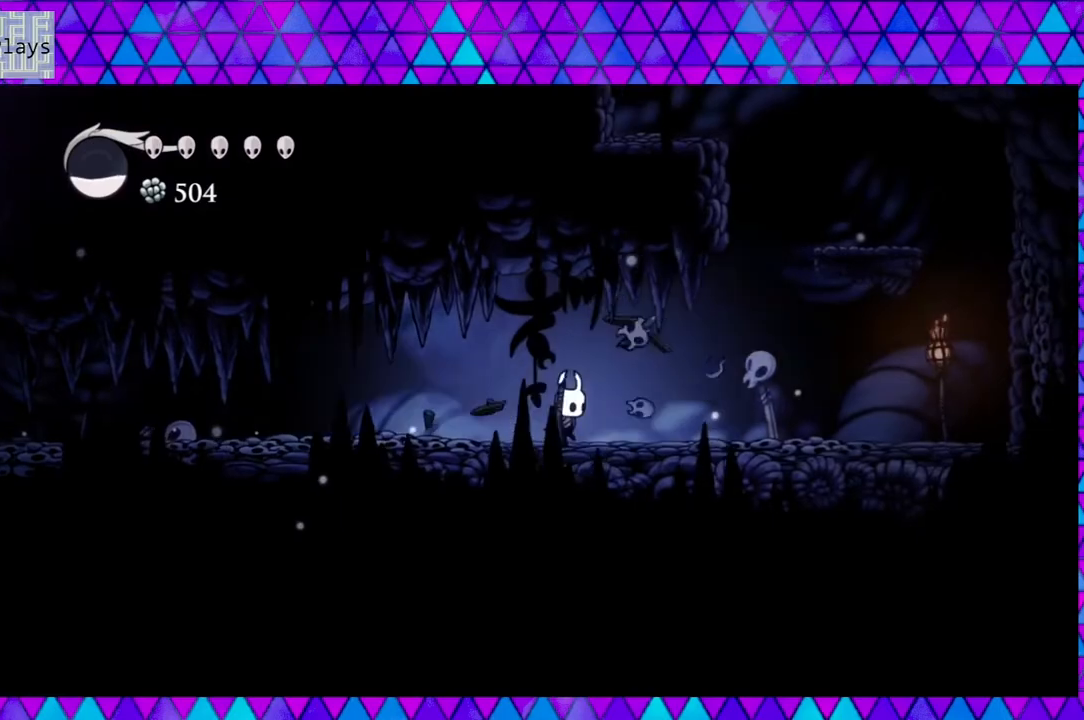
{"buttons": ["DPAD_RIGHT"], "left_stick": "left", "right_stick": "center", "events": [[250, "Y", "down"], [367, "Y", "up"]]}
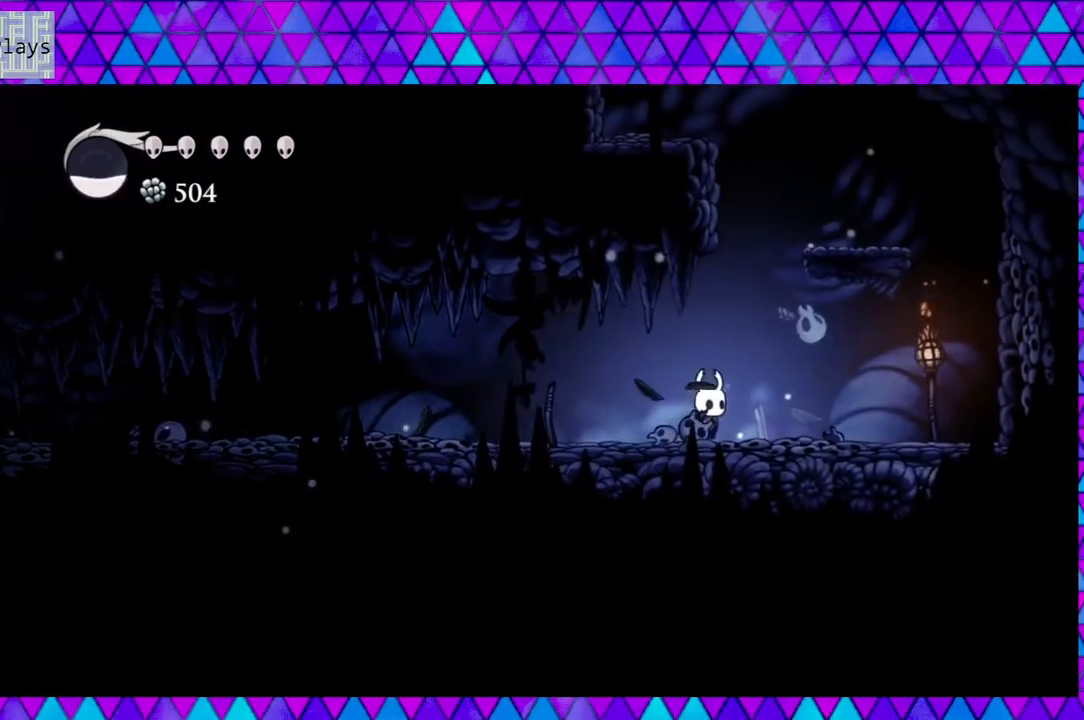
{"buttons": ["Y", "DPAD_RIGHT"], "left_stick": "left", "right_stick": "center", "events": [[367, "Y", "down"]]}
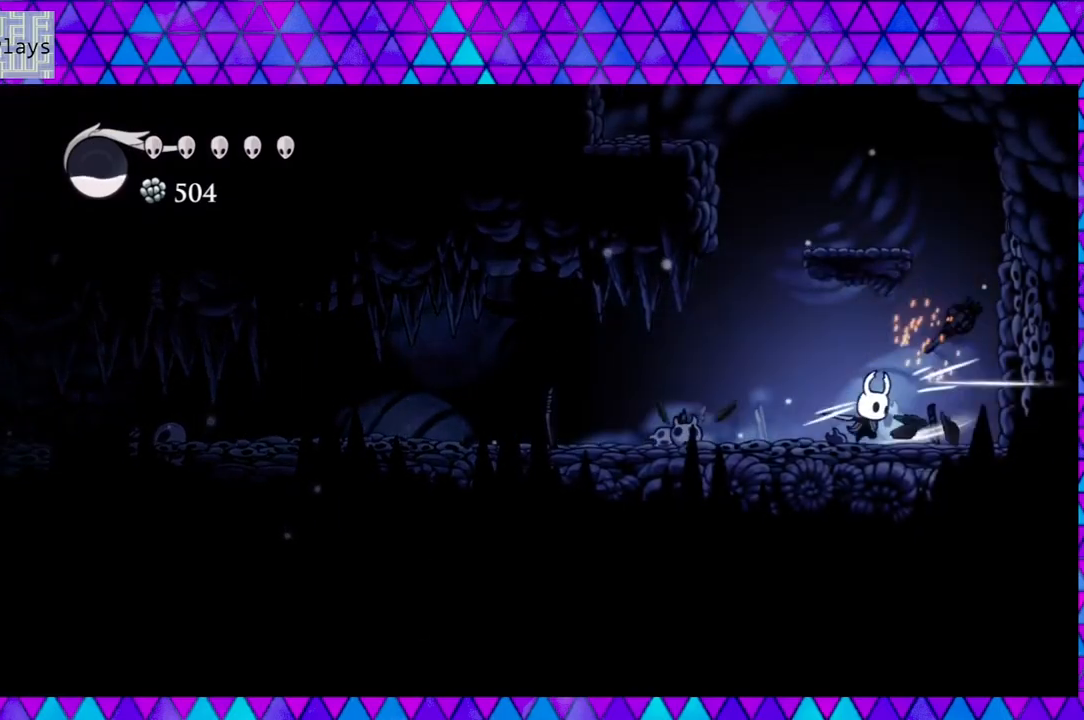
{"buttons": ["B"], "left_stick": "left", "right_stick": "center", "events": [[33, "Y", "up"], [317, "B", "down"], [400, "DPAD_RIGHT", "up"]]}
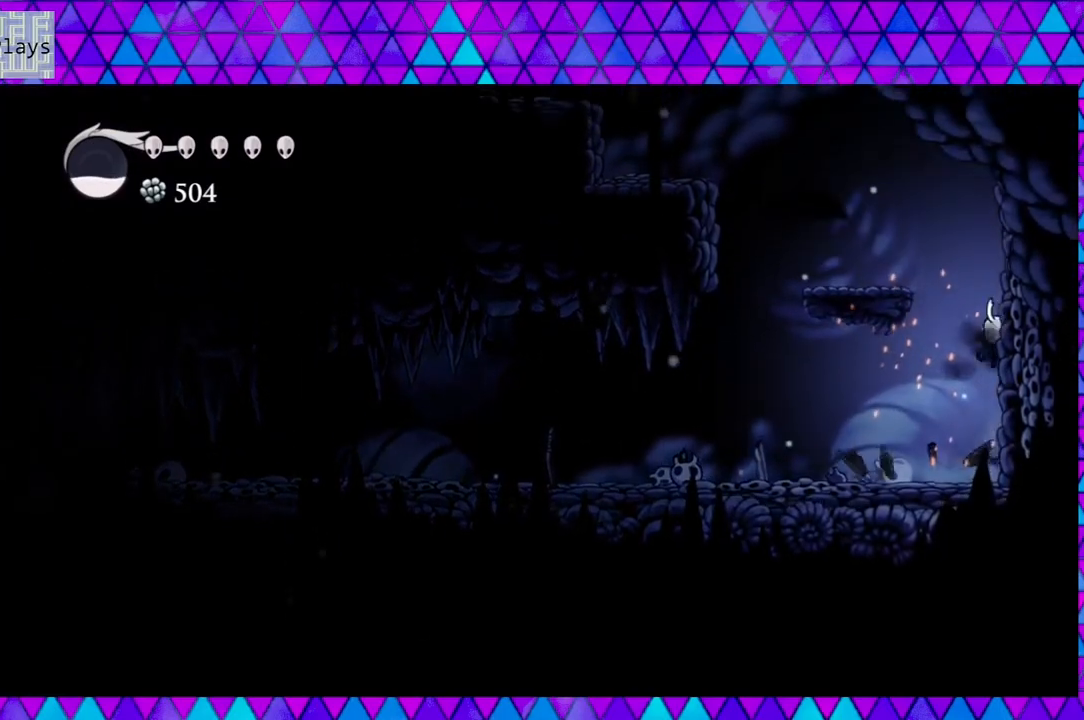
{"buttons": ["DPAD_LEFT"], "left_stick": "left", "right_stick": "center", "events": [[133, "DPAD_LEFT", "down"], [483, "B", "up"]]}
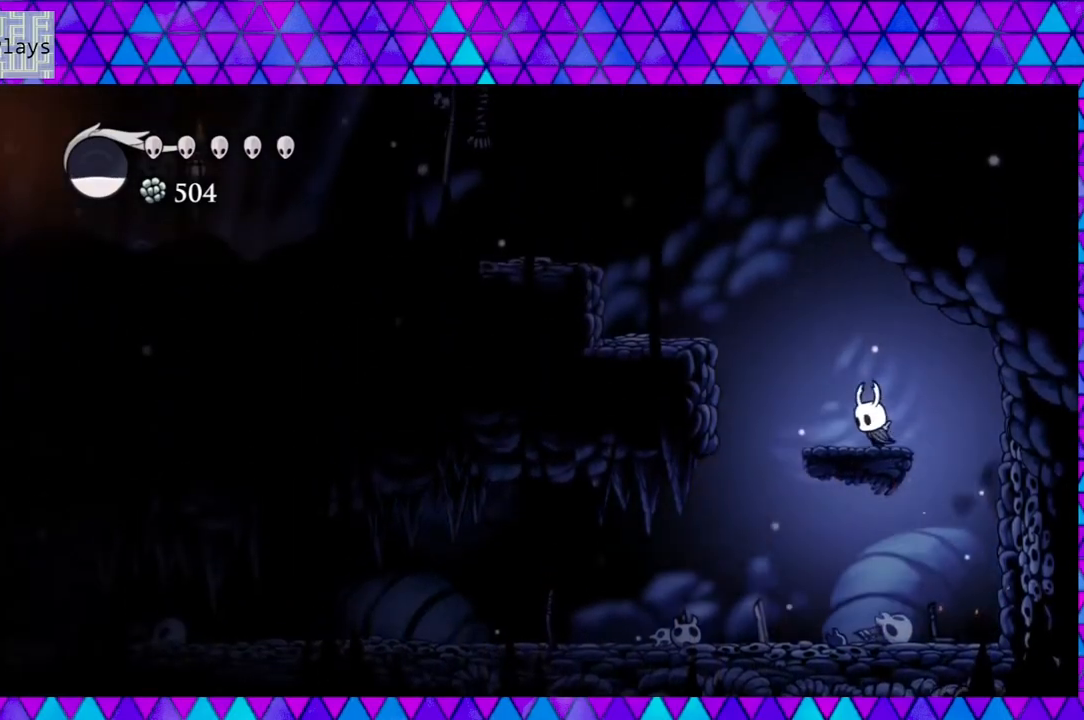
{"buttons": ["B", "DPAD_LEFT"], "left_stick": "left", "right_stick": "center", "events": [[100, "B", "down"]]}
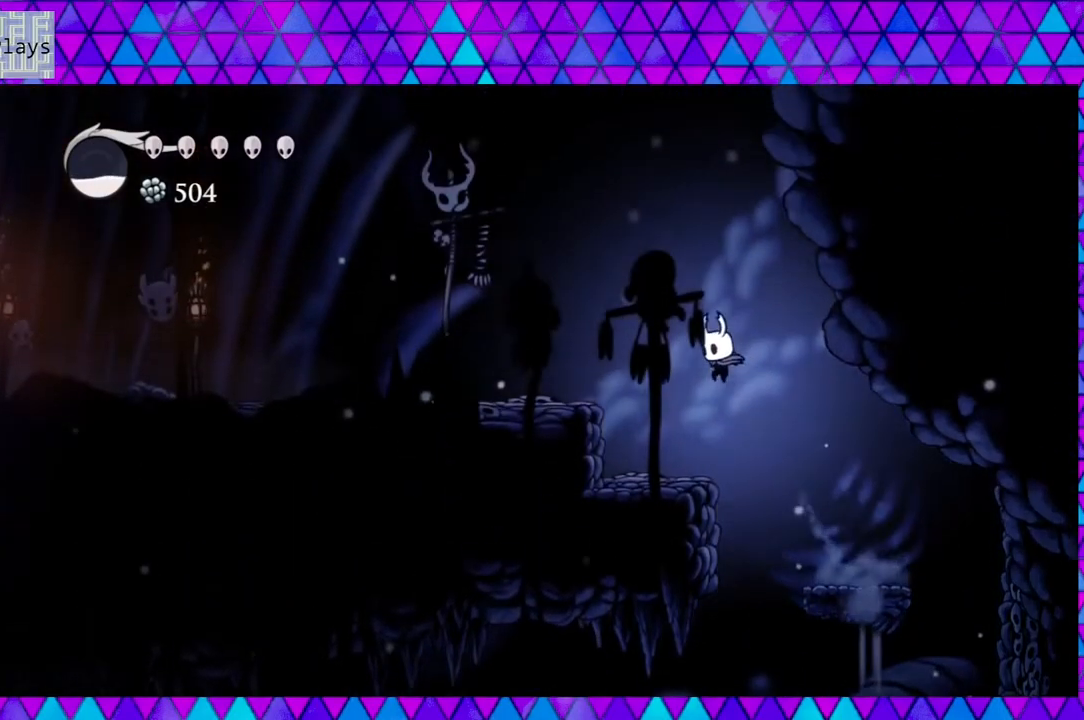
{"buttons": [], "left_stick": "left", "right_stick": "center", "events": [[467, "B", "up"], [467, "DPAD_LEFT", "up"]]}
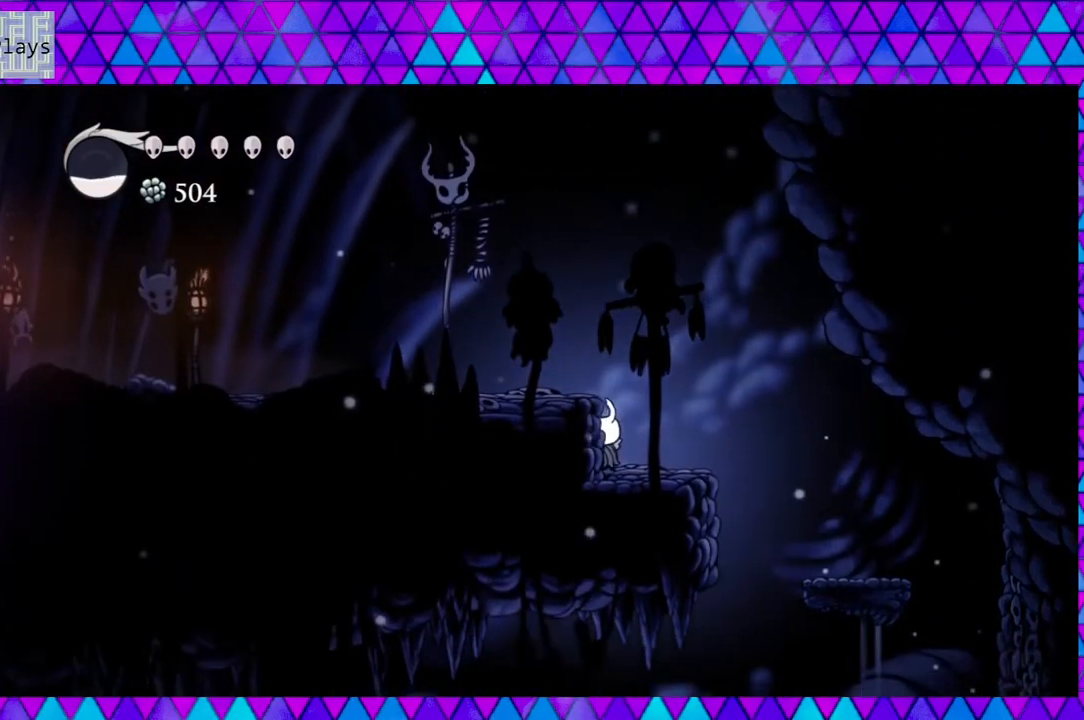
{"buttons": ["B", "Y", "DPAD_LEFT"], "left_stick": "left", "right_stick": "center", "events": [[83, "B", "down"], [150, "DPAD_LEFT", "down"], [317, "Y", "down"]]}
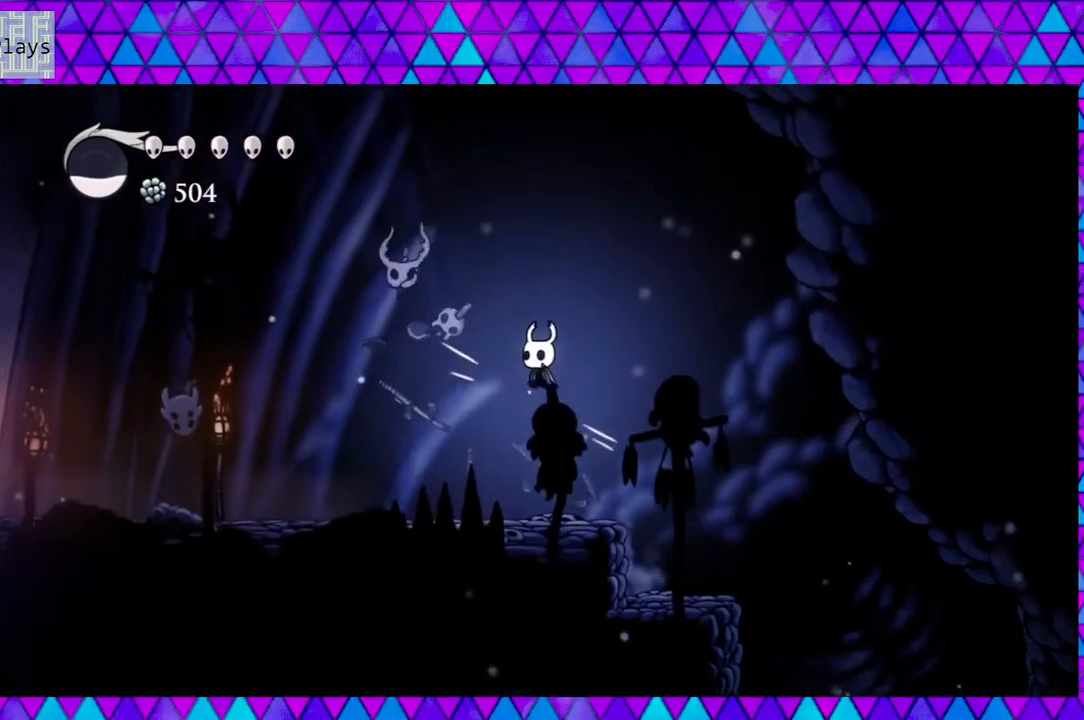
{"buttons": ["DPAD_LEFT"], "left_stick": "left", "right_stick": "center", "events": [[117, "Y", "up"], [150, "B", "up"]]}
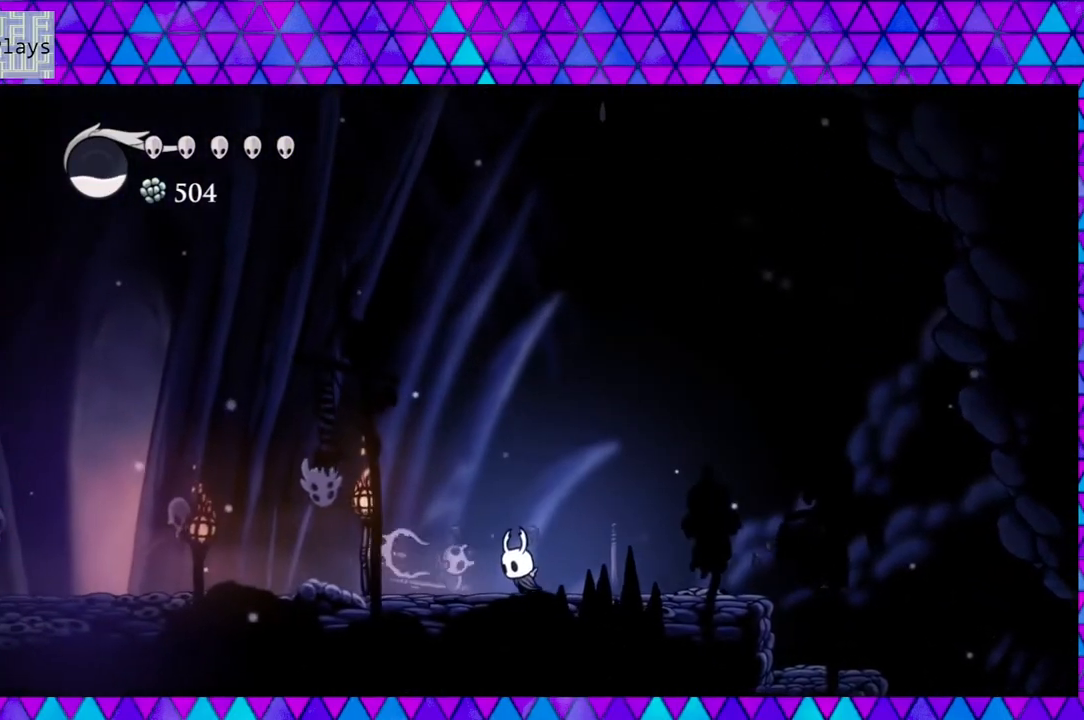
{"buttons": ["DPAD_LEFT"], "left_stick": "left", "right_stick": "center", "events": [[150, "Y", "down"], [300, "Y", "up"]]}
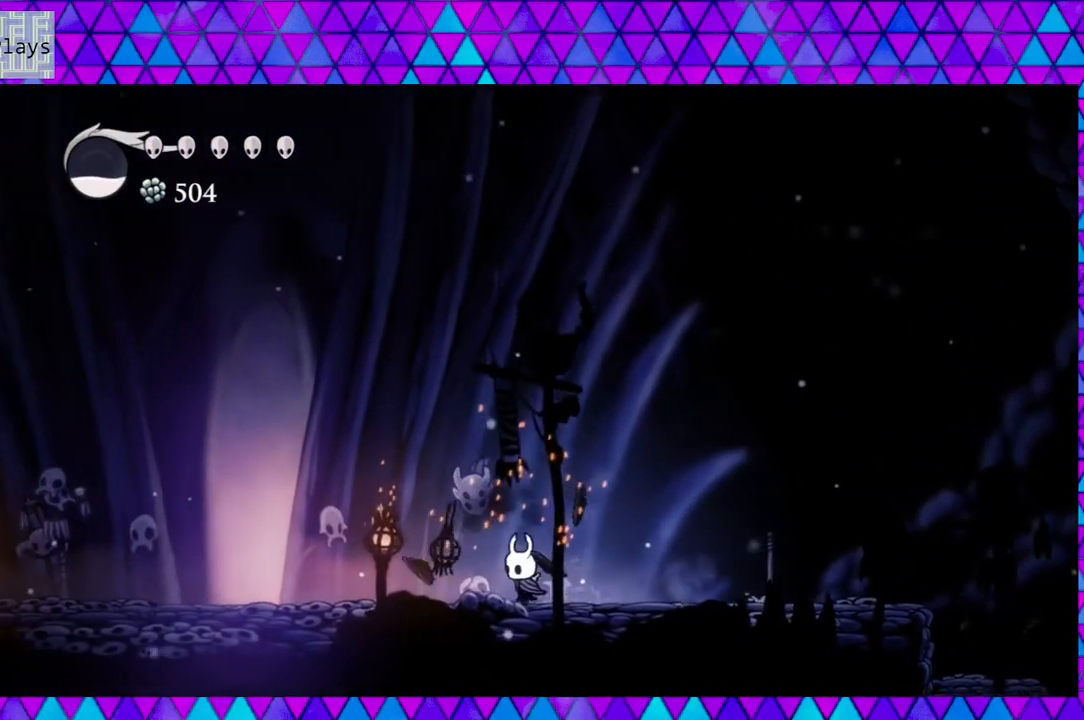
{"buttons": ["DPAD_LEFT"], "left_stick": "left", "right_stick": "center", "events": [[150, "Y", "down"], [283, "Y", "up"]]}
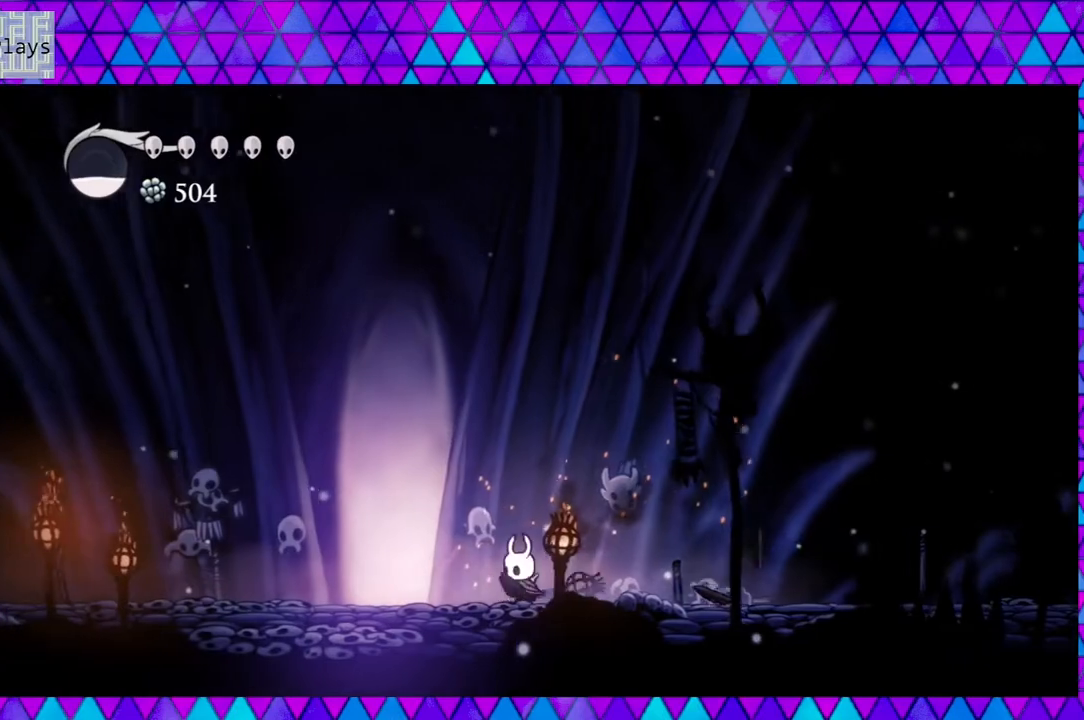
{"buttons": ["DPAD_LEFT"], "left_stick": "left", "right_stick": "center", "events": []}
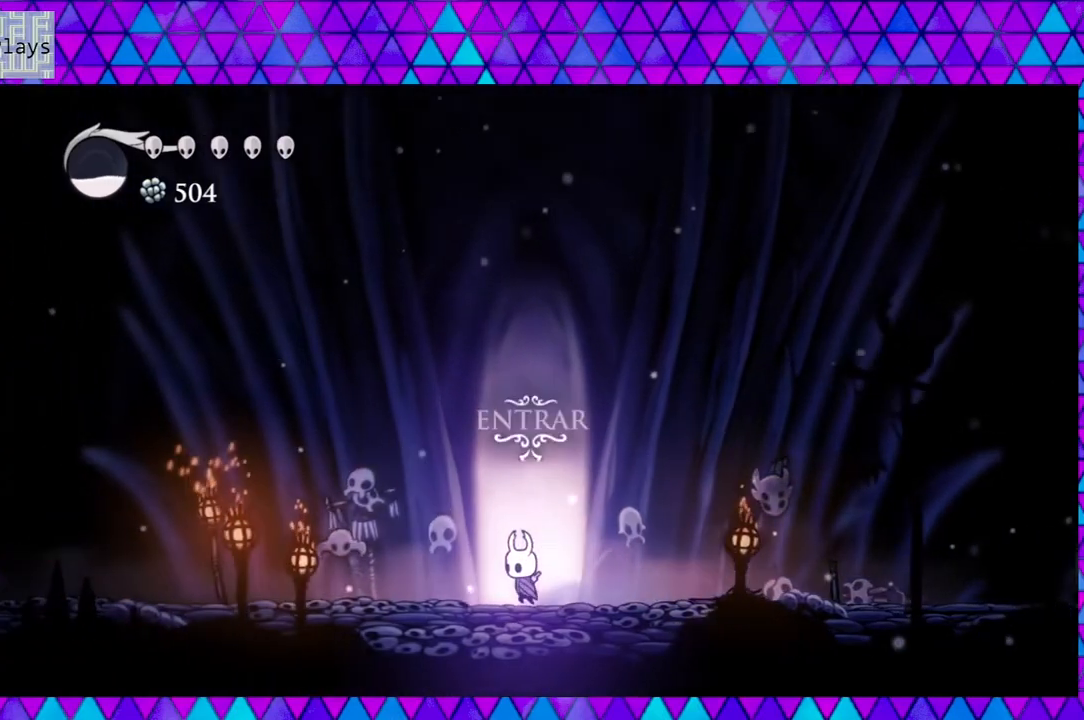
{"buttons": ["DPAD_LEFT"], "left_stick": "left", "right_stick": "center", "events": []}
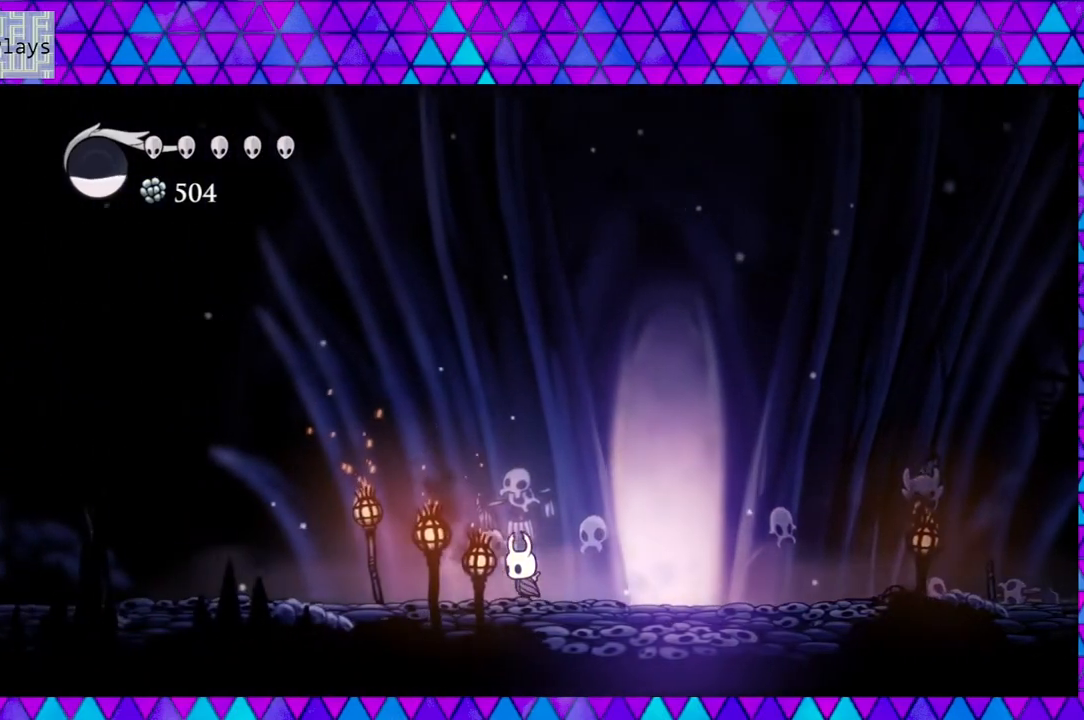
{"buttons": [], "left_stick": "left", "right_stick": "center", "events": [[133, "DPAD_LEFT", "up"], [183, "DPAD_LEFT", "down"], [300, "DPAD_LEFT", "up"], [333, "Y", "down"], [483, "Y", "up"]]}
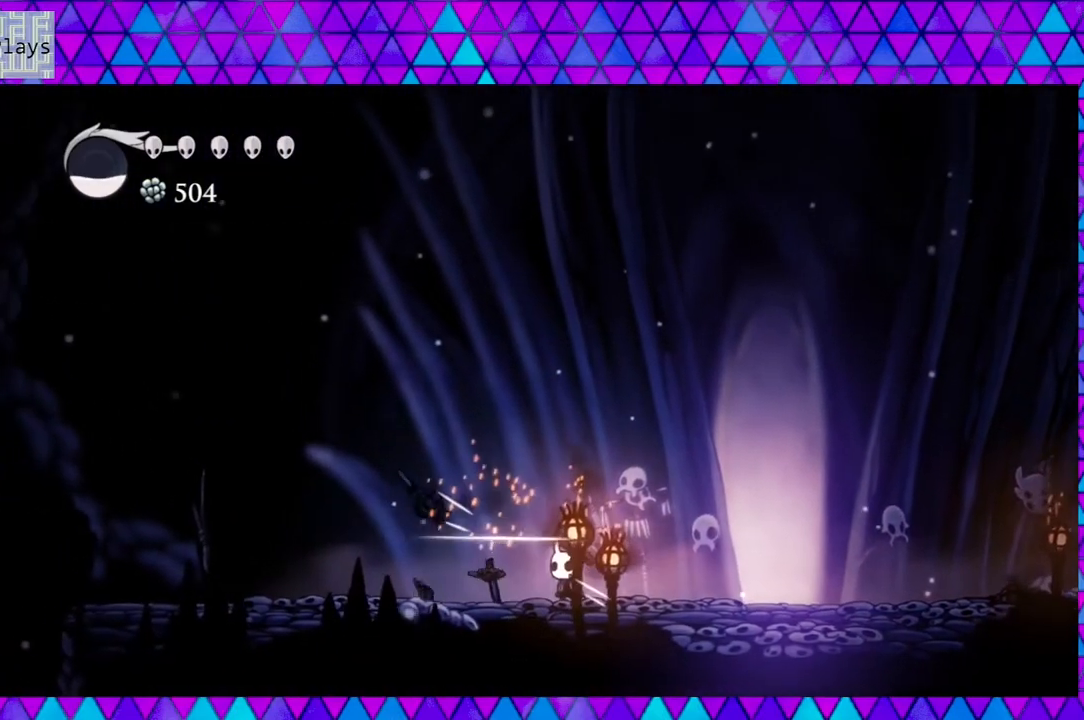
{"buttons": ["DPAD_RIGHT"], "left_stick": "left", "right_stick": "center", "events": [[167, "DPAD_RIGHT", "down"]]}
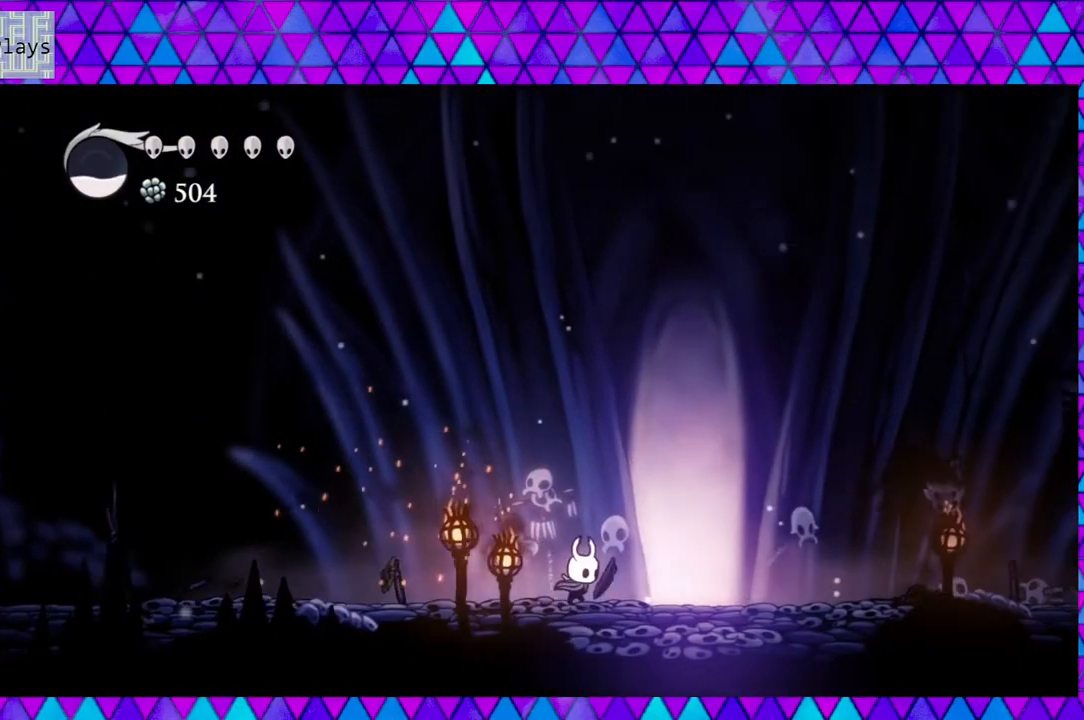
{"buttons": [], "left_stick": "left", "right_stick": "center", "events": [[400, "DPAD_RIGHT", "up"]]}
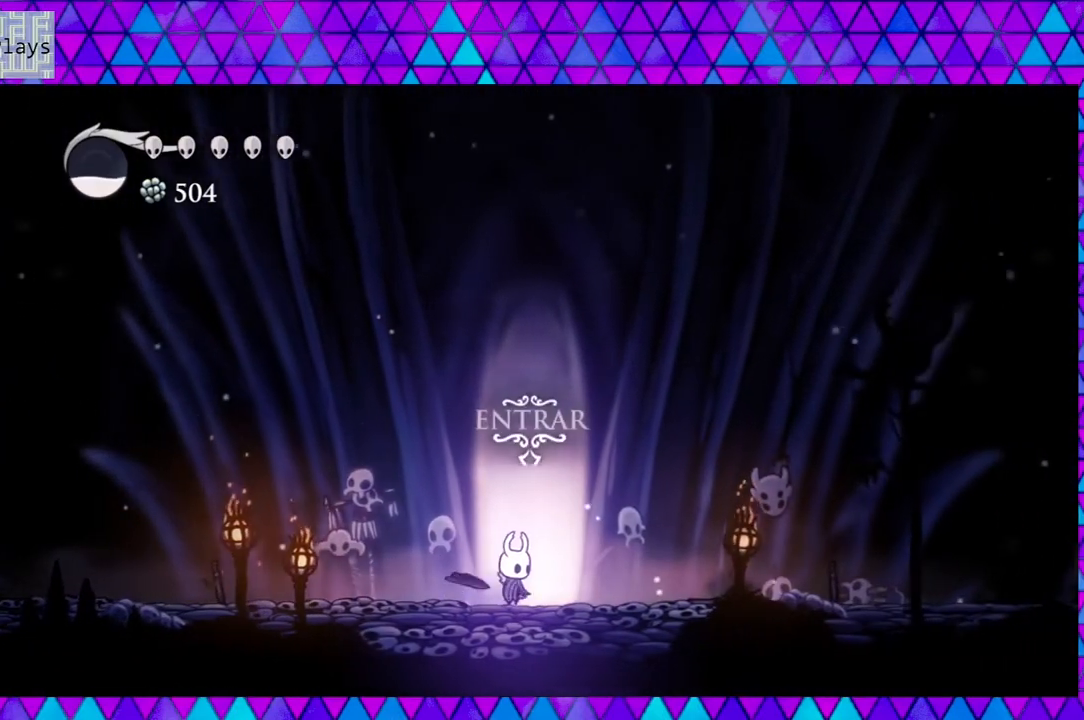
{"buttons": [], "left_stick": "left", "right_stick": "center", "events": [[17, "DPAD_UP", "down"], [133, "DPAD_UP", "up"]]}
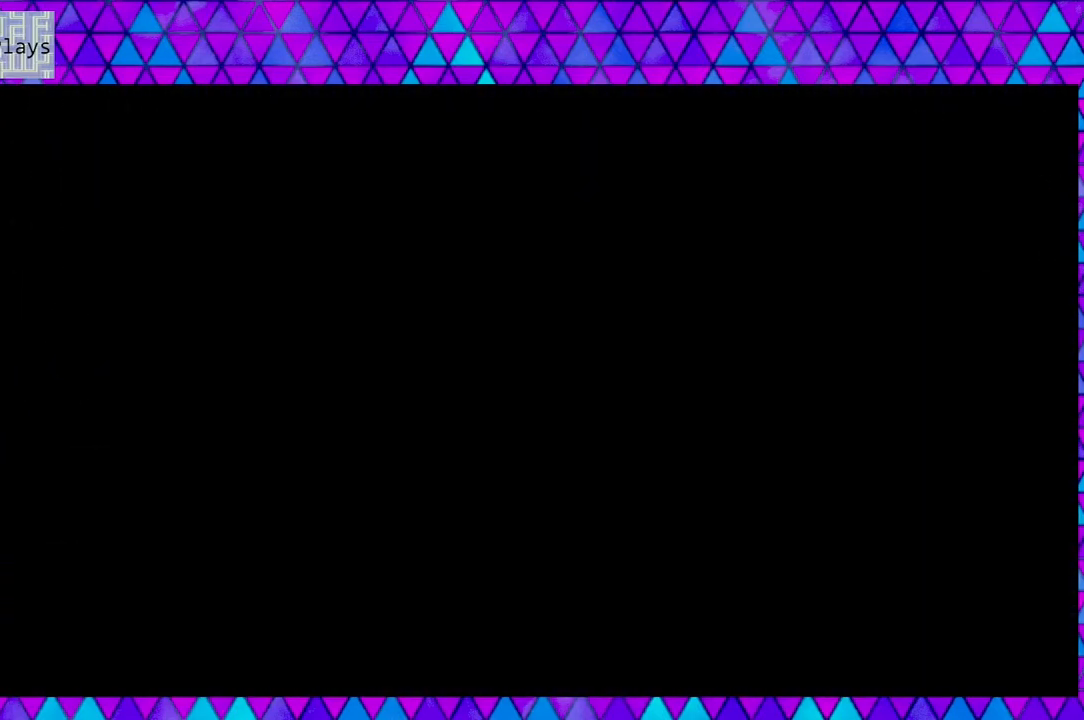
{"buttons": [], "left_stick": "left", "right_stick": "center", "events": []}
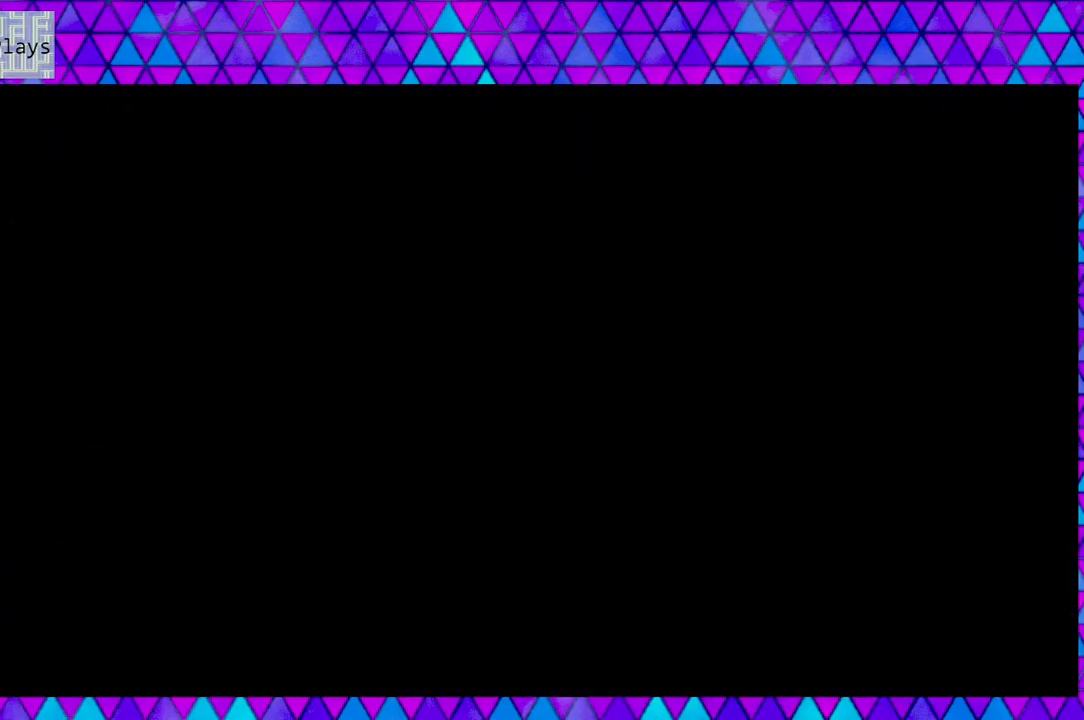
{"buttons": [], "left_stick": "left", "right_stick": "center", "events": []}
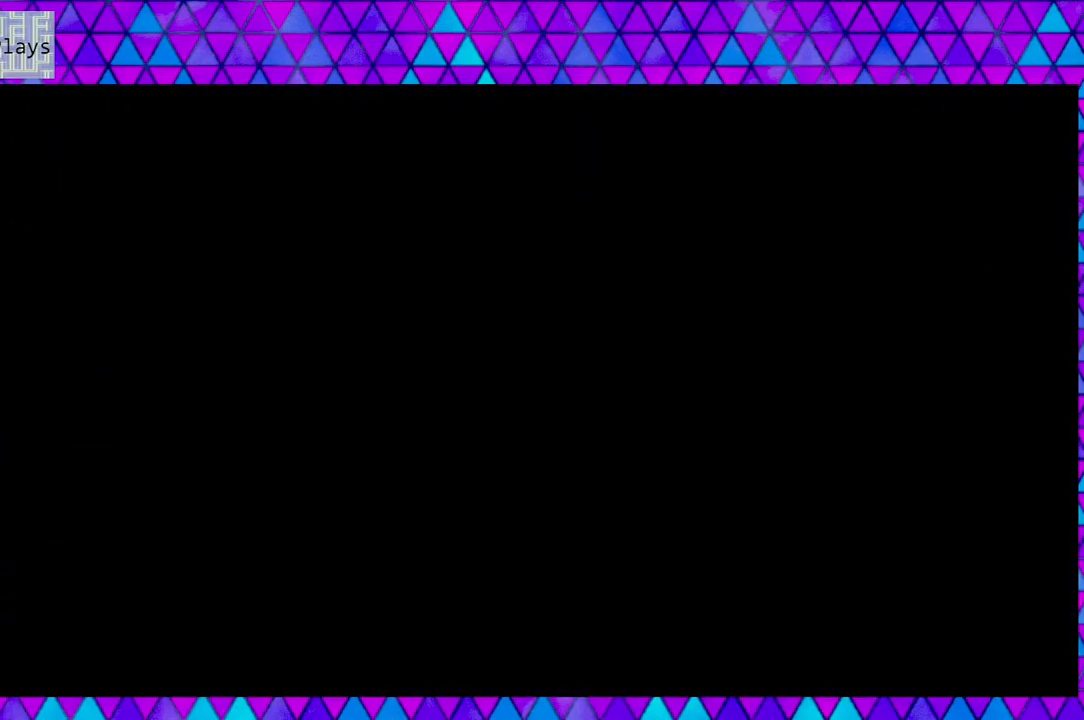
{"buttons": [], "left_stick": "left", "right_stick": "center", "events": []}
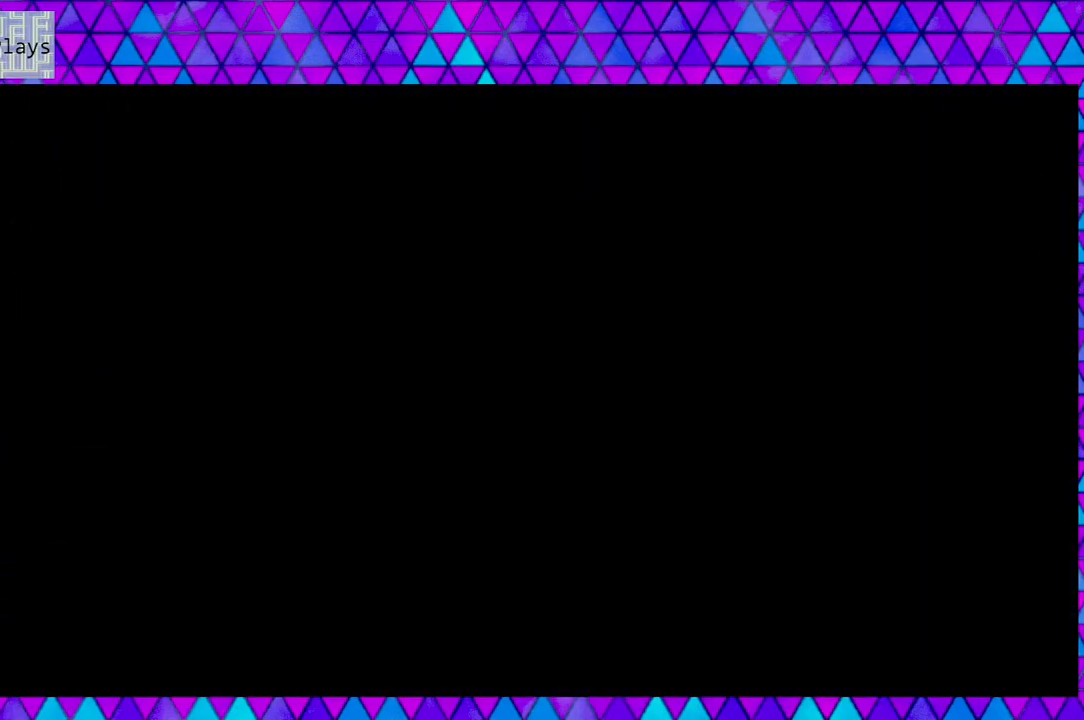
{"buttons": [], "left_stick": "left", "right_stick": "center", "events": []}
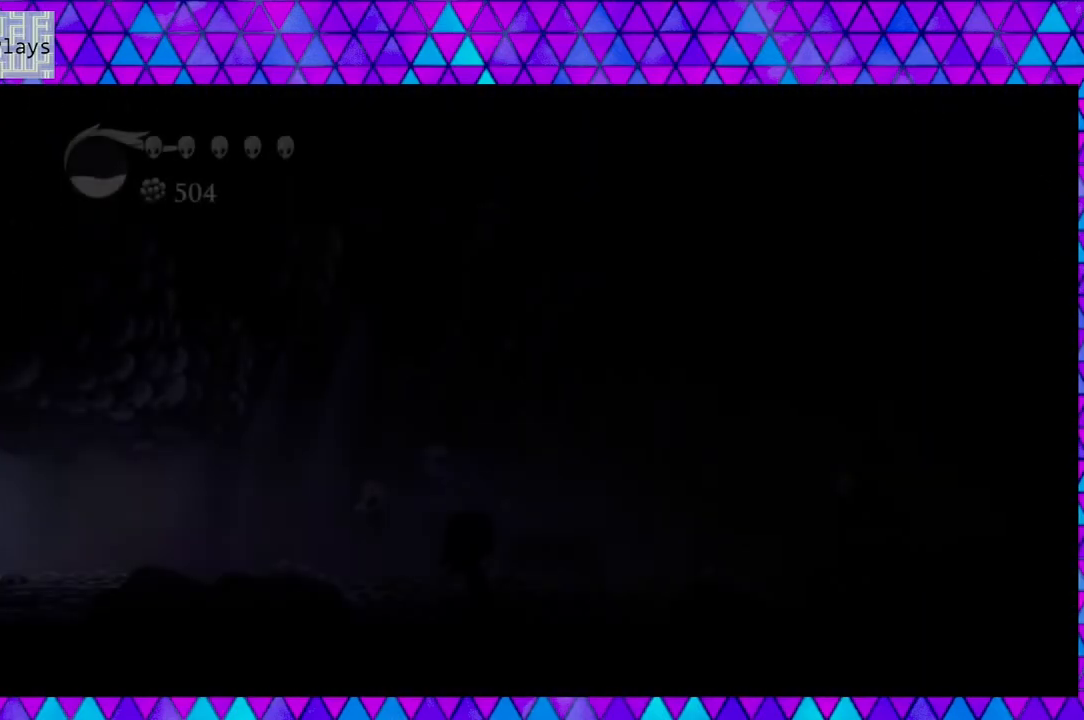
{"buttons": [], "left_stick": "left", "right_stick": "center", "events": []}
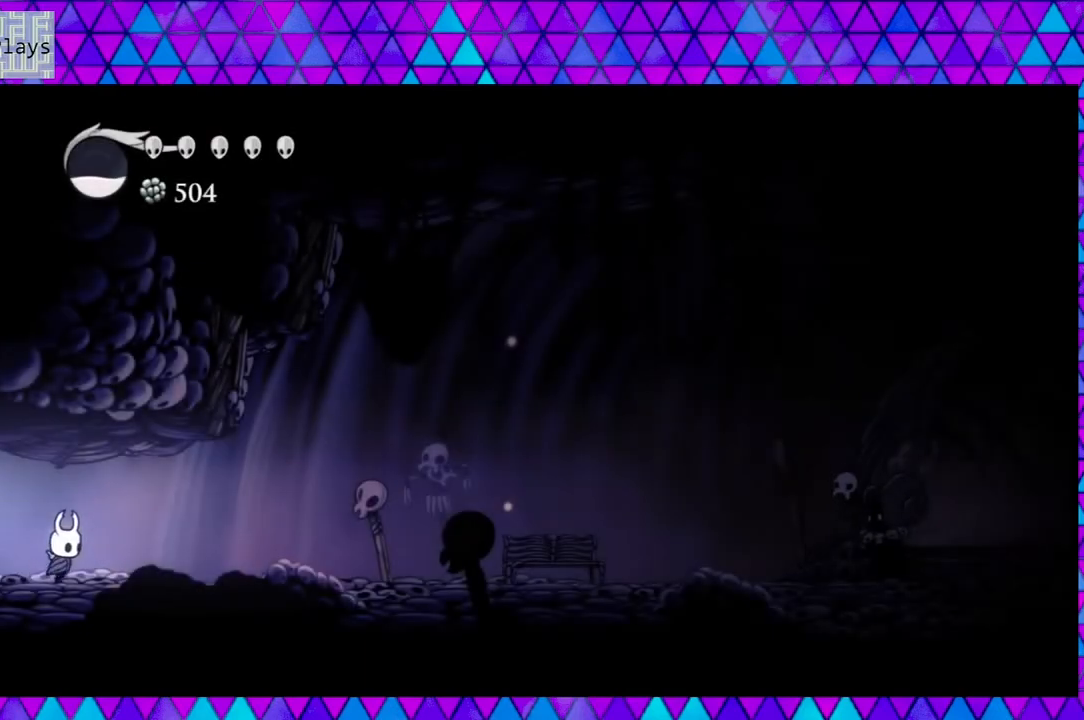
{"buttons": ["DPAD_RIGHT"], "left_stick": "left", "right_stick": "center", "events": [[267, "DPAD_RIGHT", "down"]]}
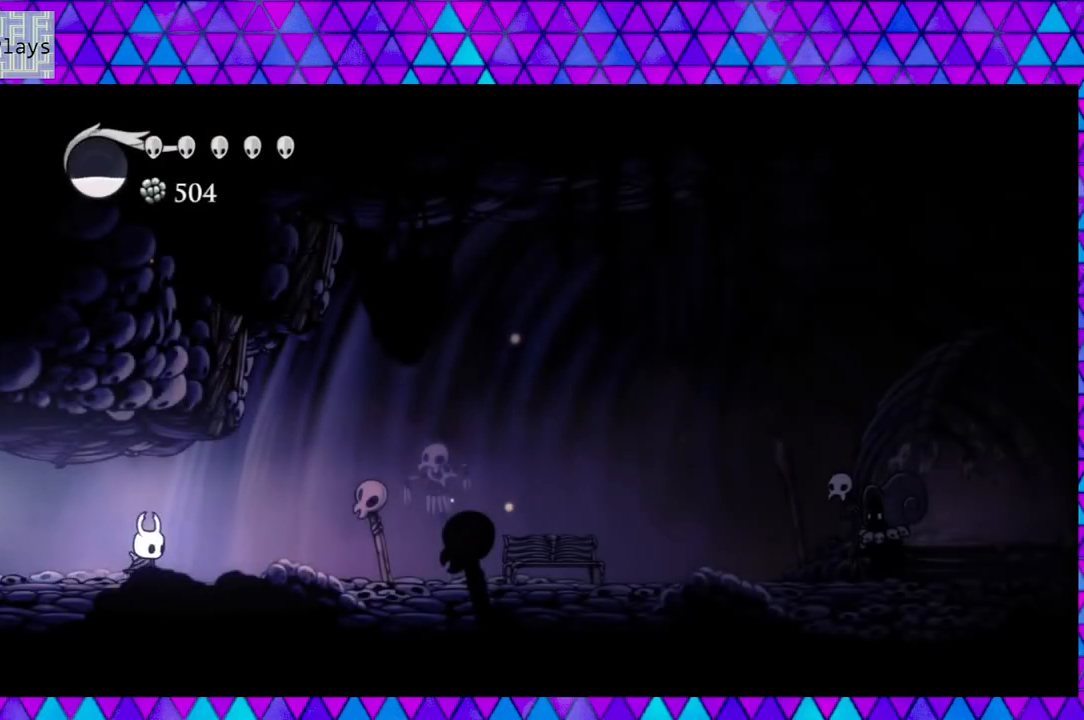
{"buttons": ["DPAD_RIGHT"], "left_stick": "left", "right_stick": "center", "events": [[300, "Y", "down"], [417, "Y", "up"]]}